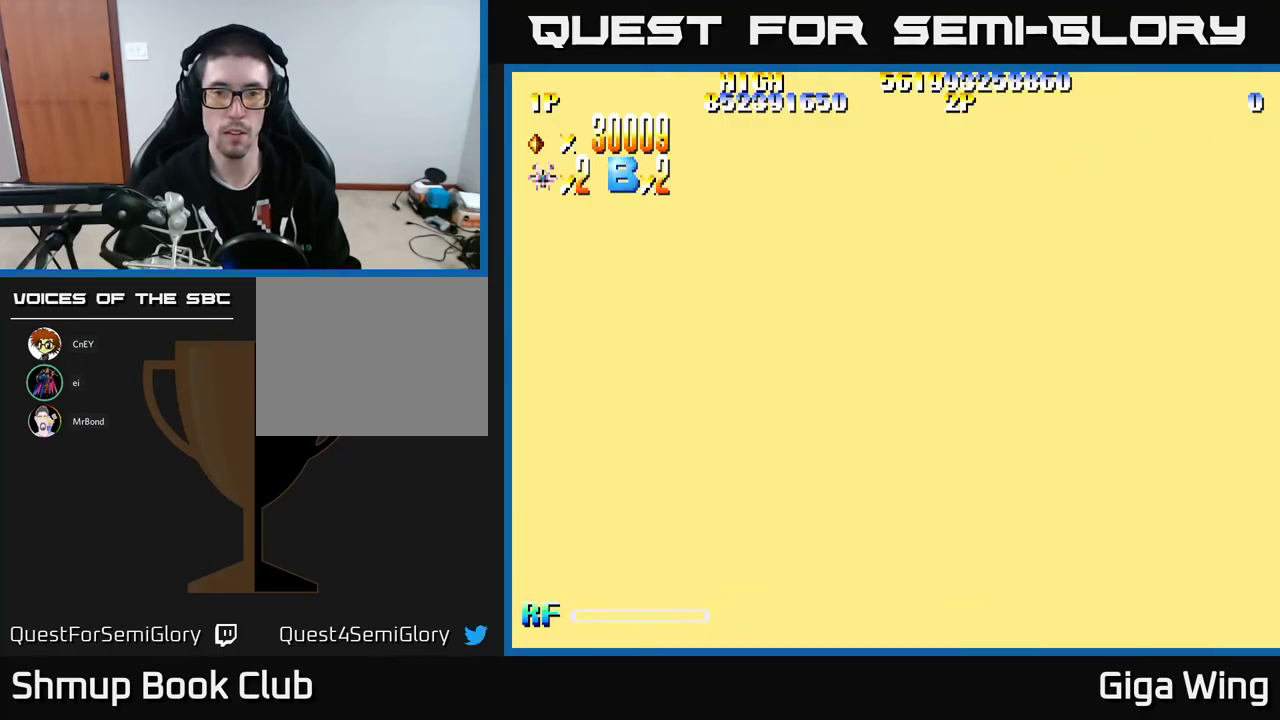
Gameplay with a controller (Xbox layout); each line is a JSON object with the inputs held at the frame after it. "events" lists button and stick changes between this image and that frame as [ms after this image, input, new state], when the widget could be followed in between. Not read: right_stick.
{"buttons": ["R2"], "left_stick": "center", "events": [[500, "DPAD_DOWN", "up"]]}
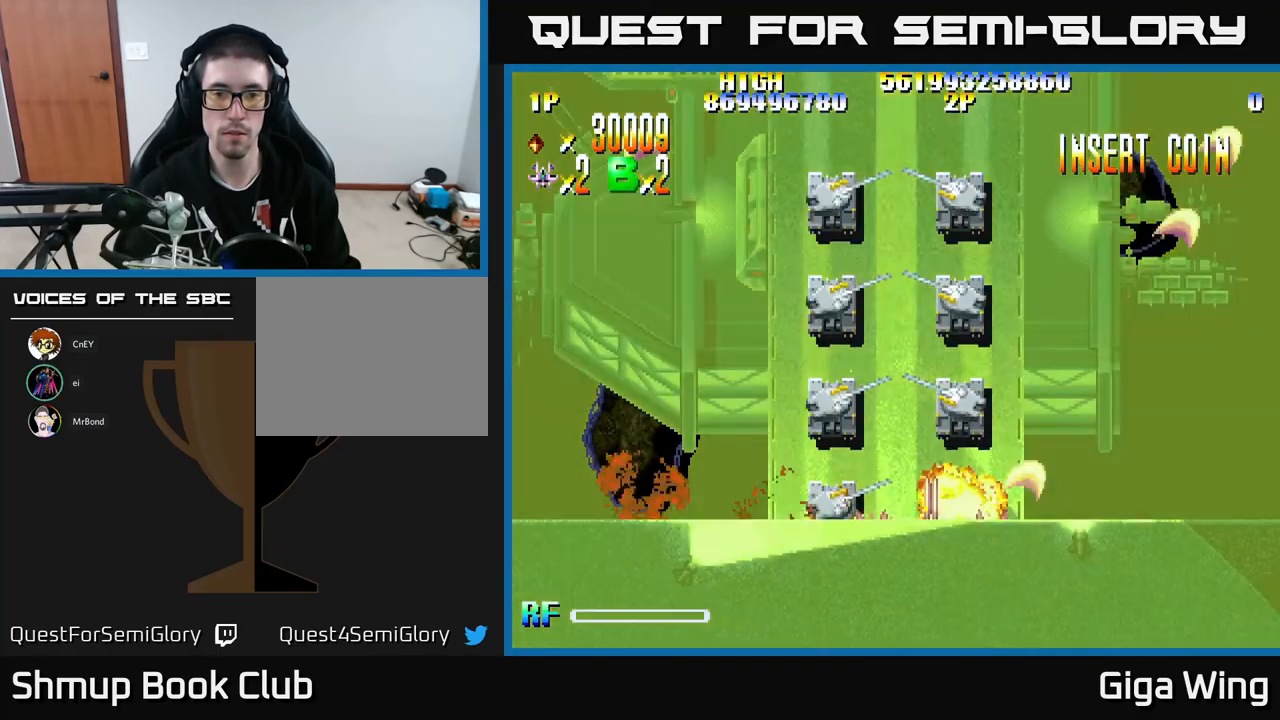
{"buttons": ["R2", "DPAD_UP"], "left_stick": "center", "events": [[33, "DPAD_UP", "down"], [150, "DPAD_LEFT", "down"], [267, "DPAD_LEFT", "up"]]}
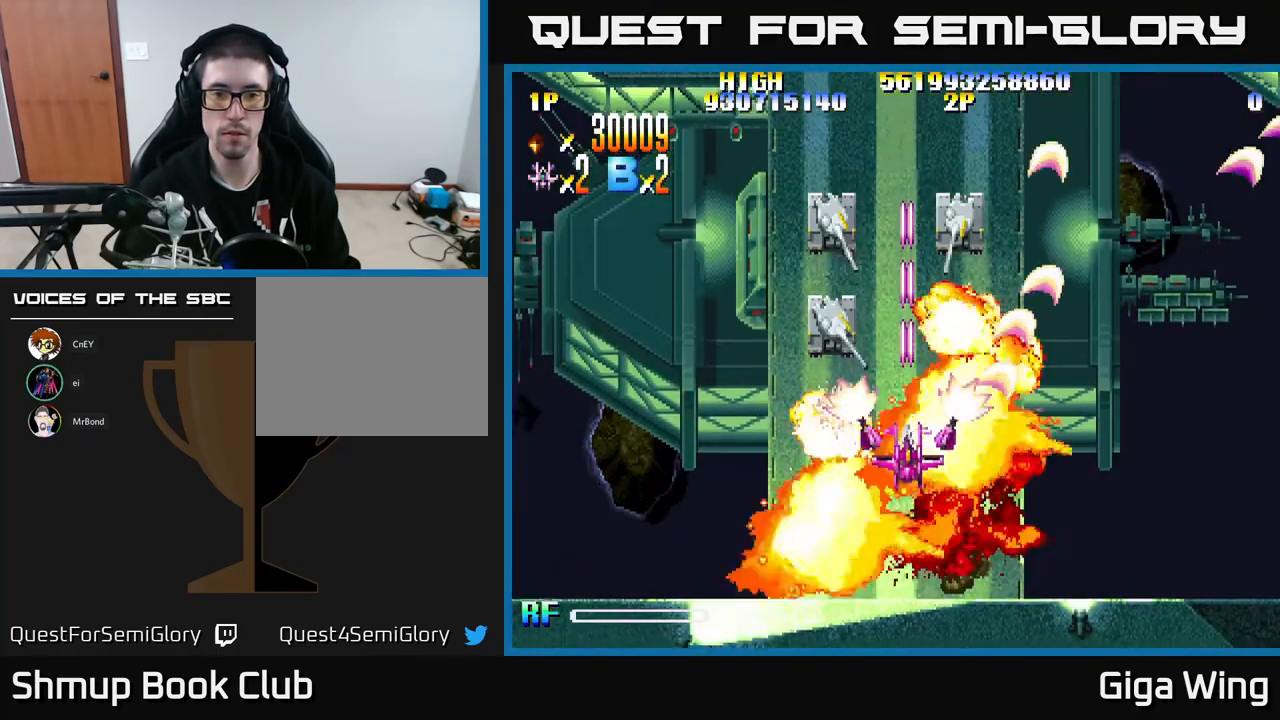
{"buttons": ["R2", "DPAD_UP"], "left_stick": "center", "events": [[267, "DPAD_LEFT", "down"], [367, "DPAD_LEFT", "up"]]}
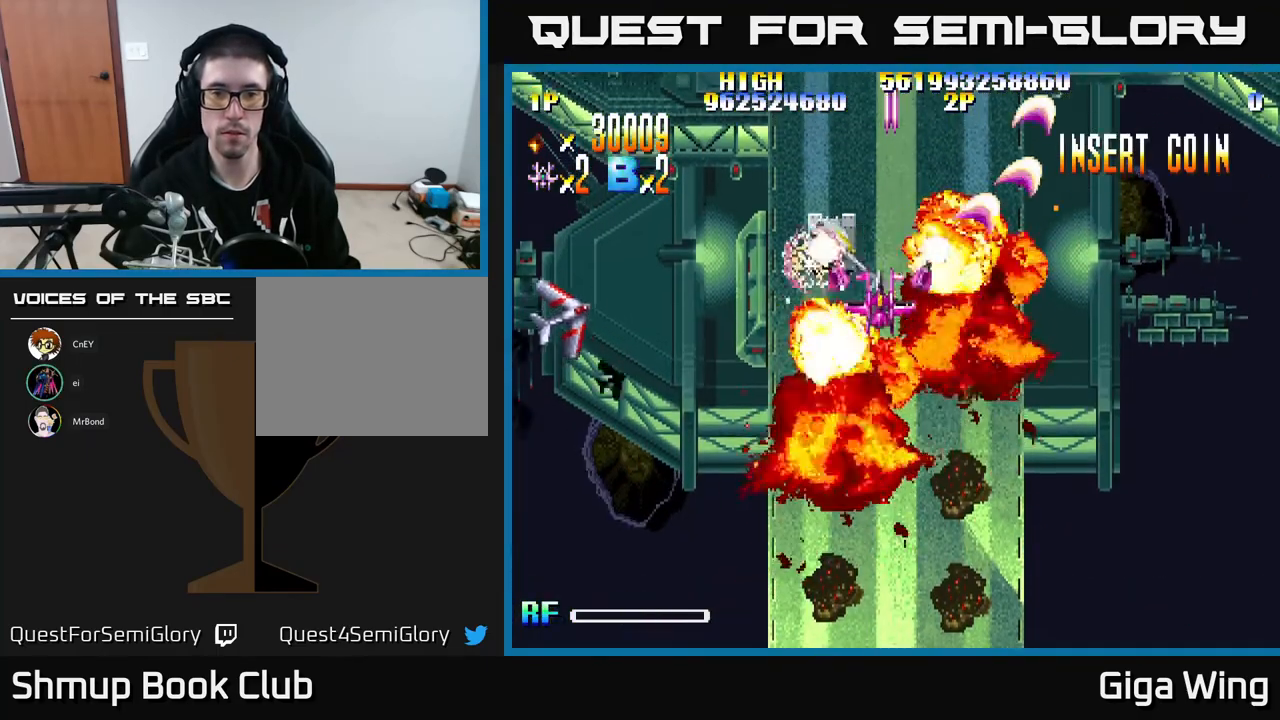
{"buttons": ["R2", "DPAD_DOWN", "DPAD_LEFT"], "left_stick": "center", "events": [[150, "DPAD_UP", "up"], [167, "DPAD_DOWN", "down"], [200, "DPAD_LEFT", "down"]]}
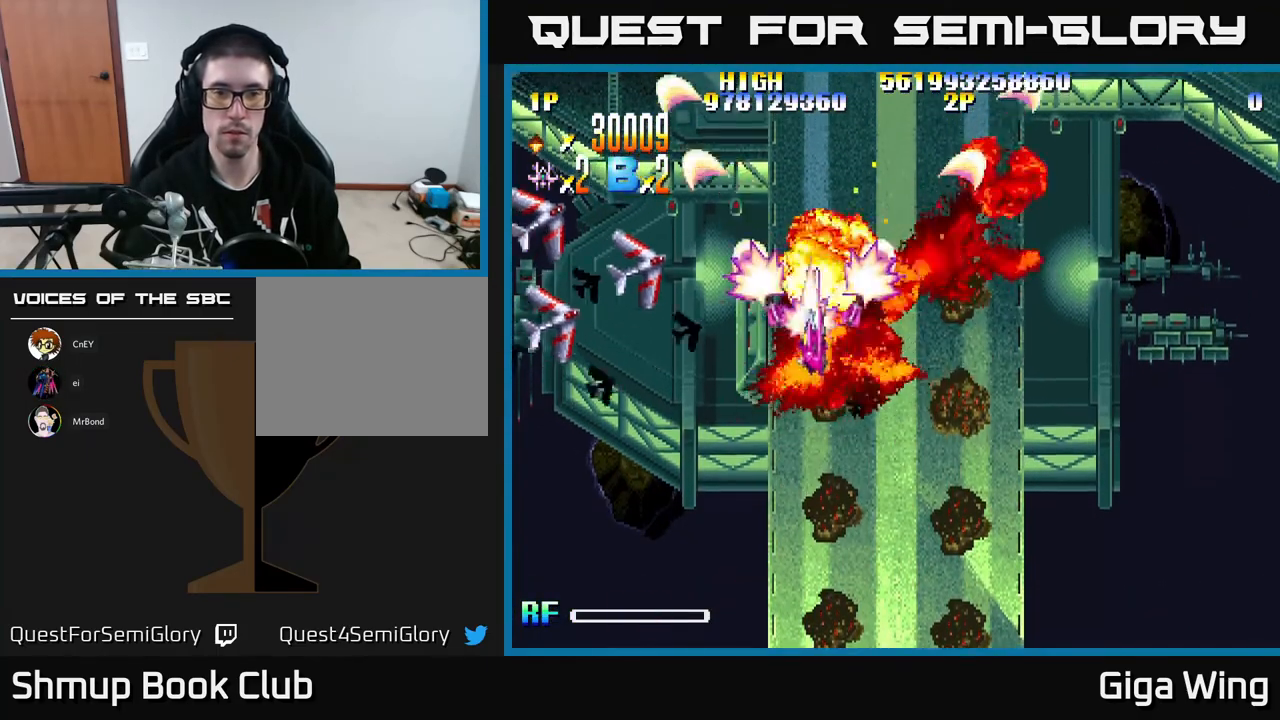
{"buttons": ["R2", "DPAD_LEFT"], "left_stick": "center", "events": [[250, "DPAD_DOWN", "up"]]}
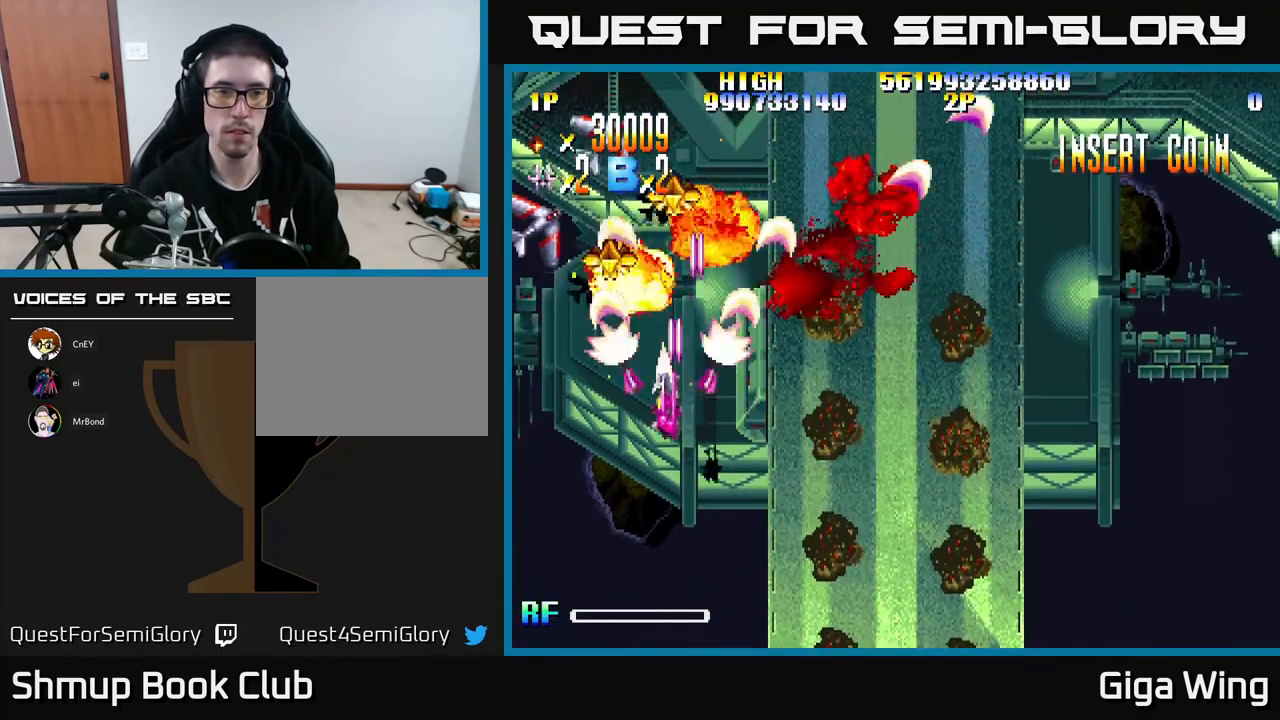
{"buttons": ["R2", "DPAD_UP", "DPAD_RIGHT"], "left_stick": "center", "events": [[317, "DPAD_UP", "down"], [350, "DPAD_LEFT", "up"], [500, "DPAD_RIGHT", "down"]]}
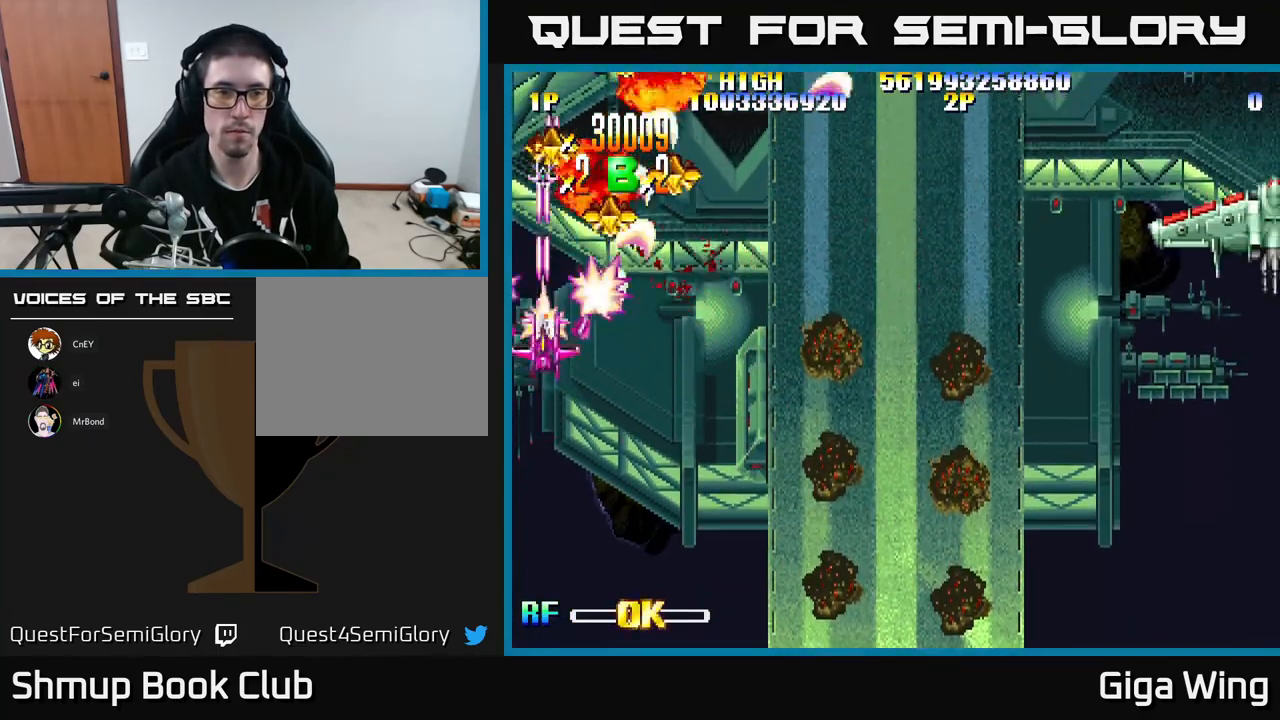
{"buttons": ["R2", "DPAD_UP", "DPAD_LEFT"], "left_stick": "center", "events": [[417, "DPAD_RIGHT", "up"], [467, "DPAD_LEFT", "down"]]}
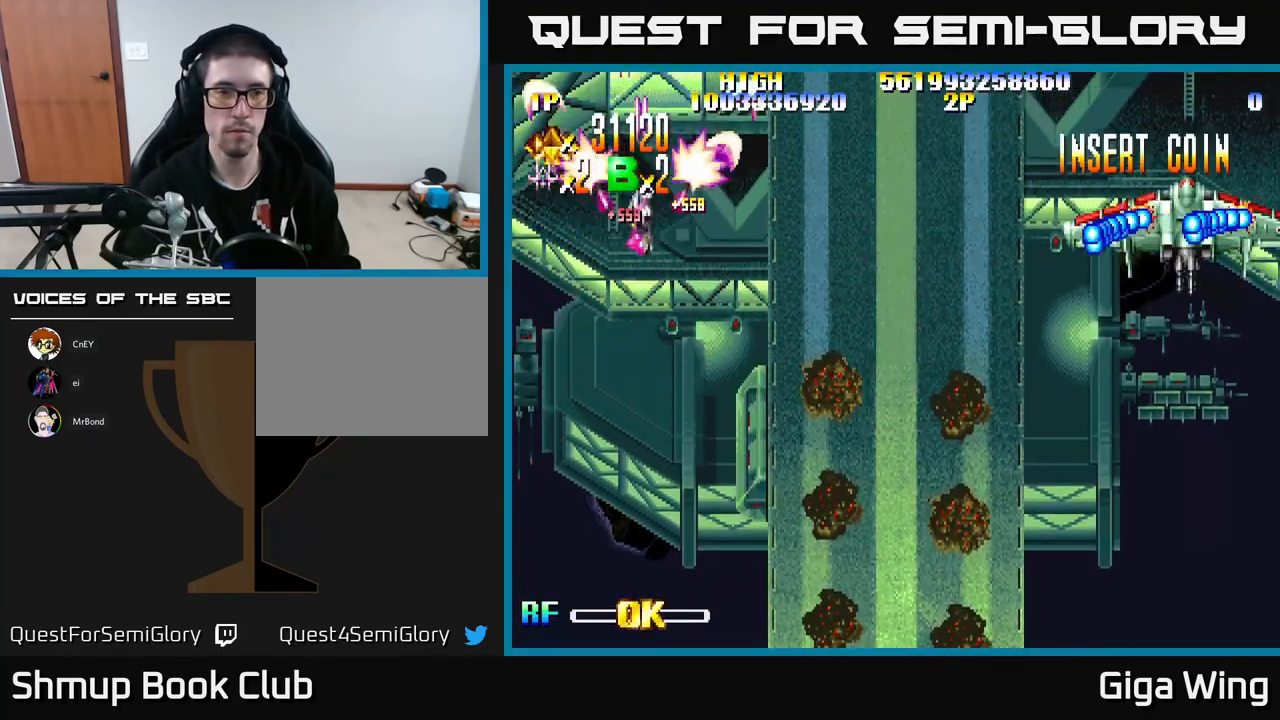
{"buttons": ["A", "DPAD_DOWN", "DPAD_RIGHT"], "left_stick": "center", "events": [[200, "DPAD_UP", "up"], [217, "DPAD_LEFT", "up"], [233, "DPAD_DOWN", "down"], [233, "DPAD_RIGHT", "down"], [383, "A", "down"], [450, "R2", "up"]]}
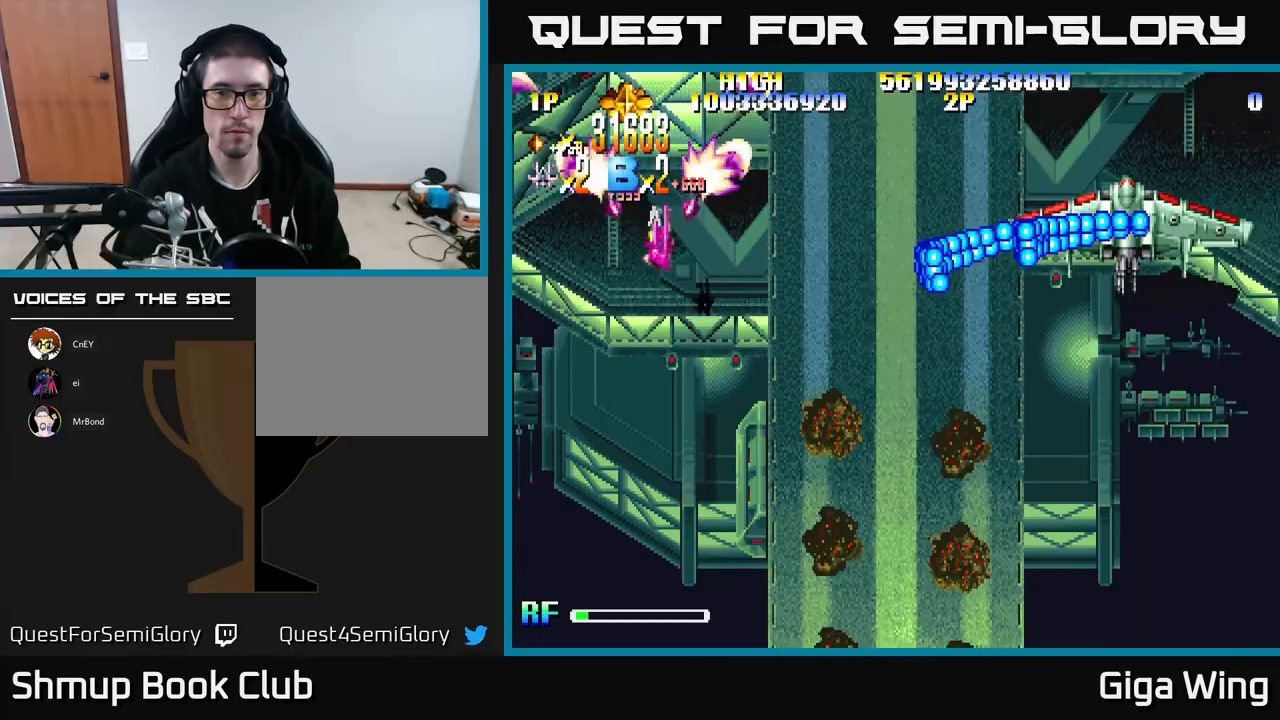
{"buttons": ["A", "DPAD_LEFT"], "left_stick": "center", "events": [[217, "DPAD_DOWN", "up"], [250, "DPAD_RIGHT", "up"], [283, "DPAD_UP", "down"], [300, "DPAD_LEFT", "down"], [350, "DPAD_UP", "up"]]}
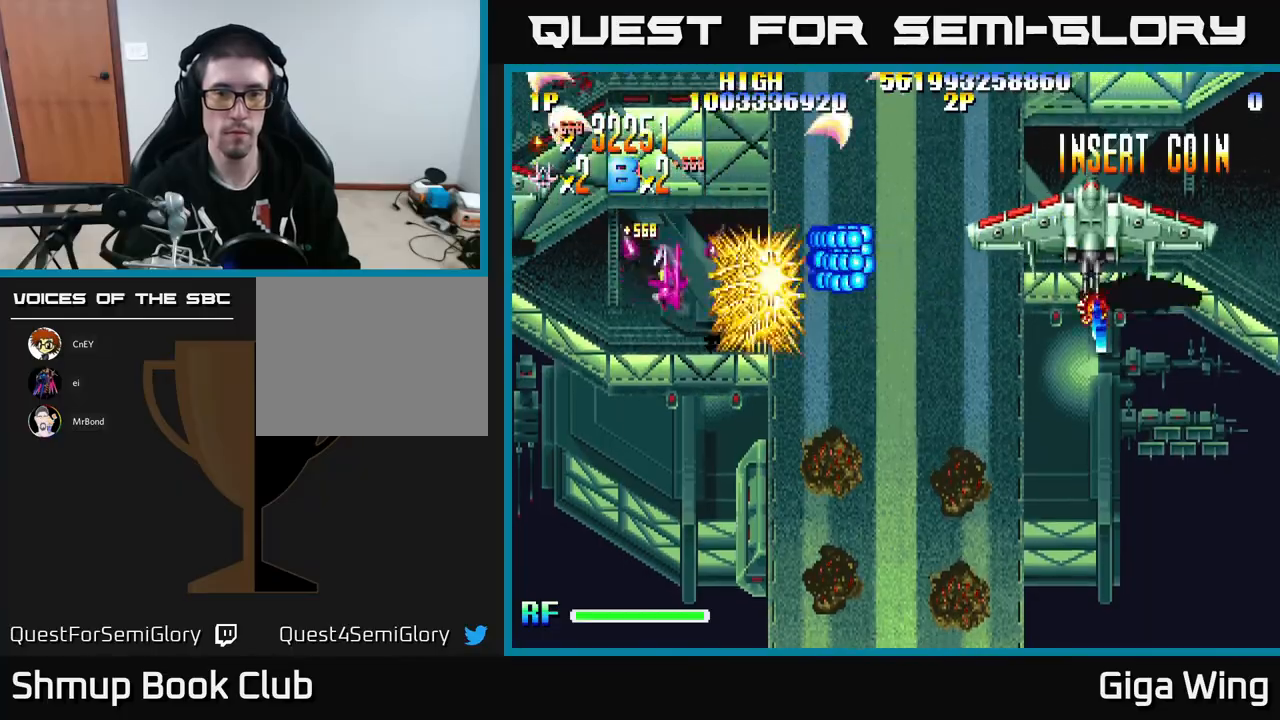
{"buttons": ["A", "DPAD_RIGHT"], "left_stick": "center", "events": [[100, "DPAD_LEFT", "up"], [133, "DPAD_RIGHT", "down"]]}
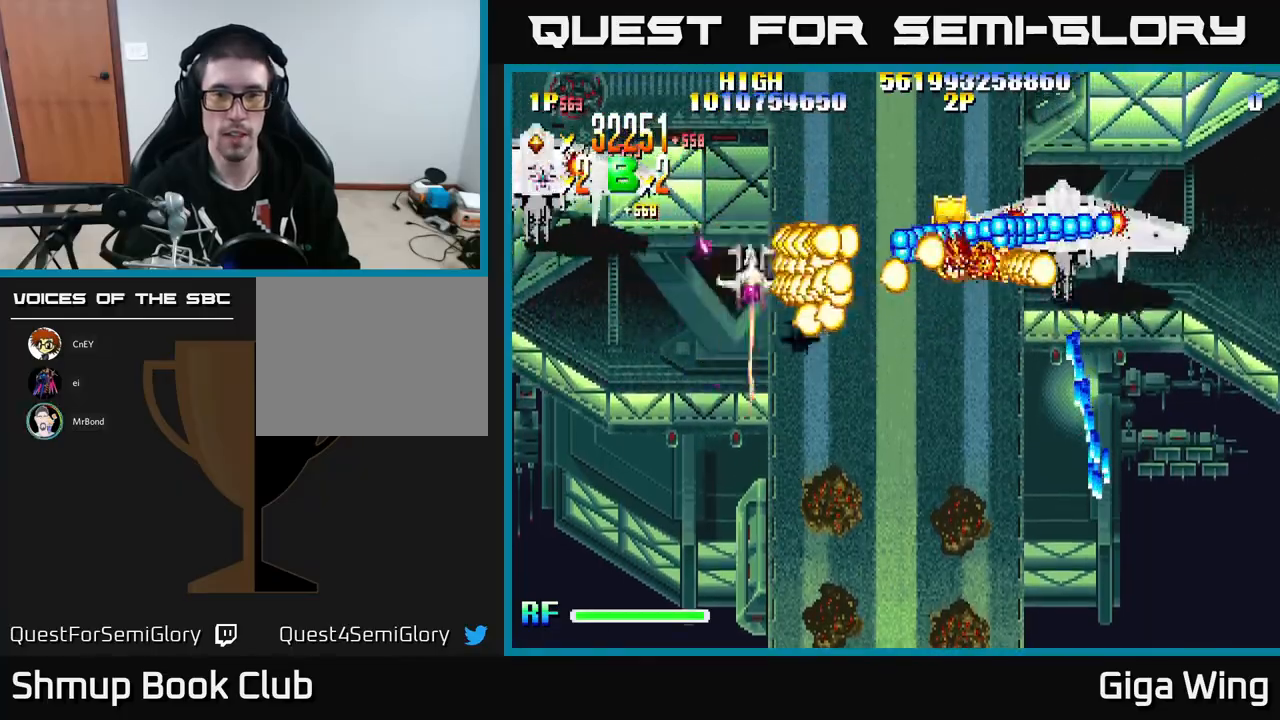
{"buttons": ["A", "DPAD_RIGHT"], "left_stick": "center", "events": [[217, "DPAD_RIGHT", "up"], [250, "DPAD_LEFT", "down"], [400, "DPAD_LEFT", "up"], [417, "DPAD_RIGHT", "down"]]}
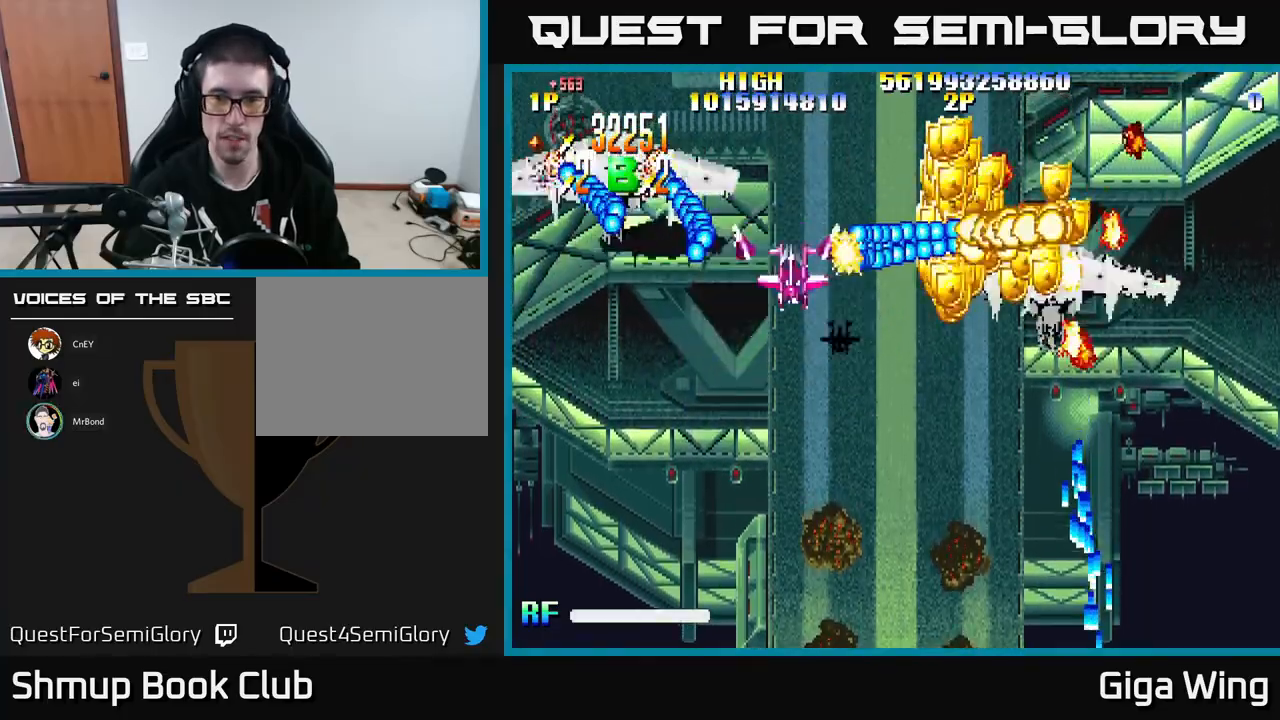
{"buttons": ["A", "DPAD_DOWN", "DPAD_RIGHT"], "left_stick": "center", "events": [[200, "DPAD_RIGHT", "up"], [250, "DPAD_LEFT", "down"], [317, "DPAD_DOWN", "down"], [400, "DPAD_LEFT", "up"], [467, "DPAD_RIGHT", "down"]]}
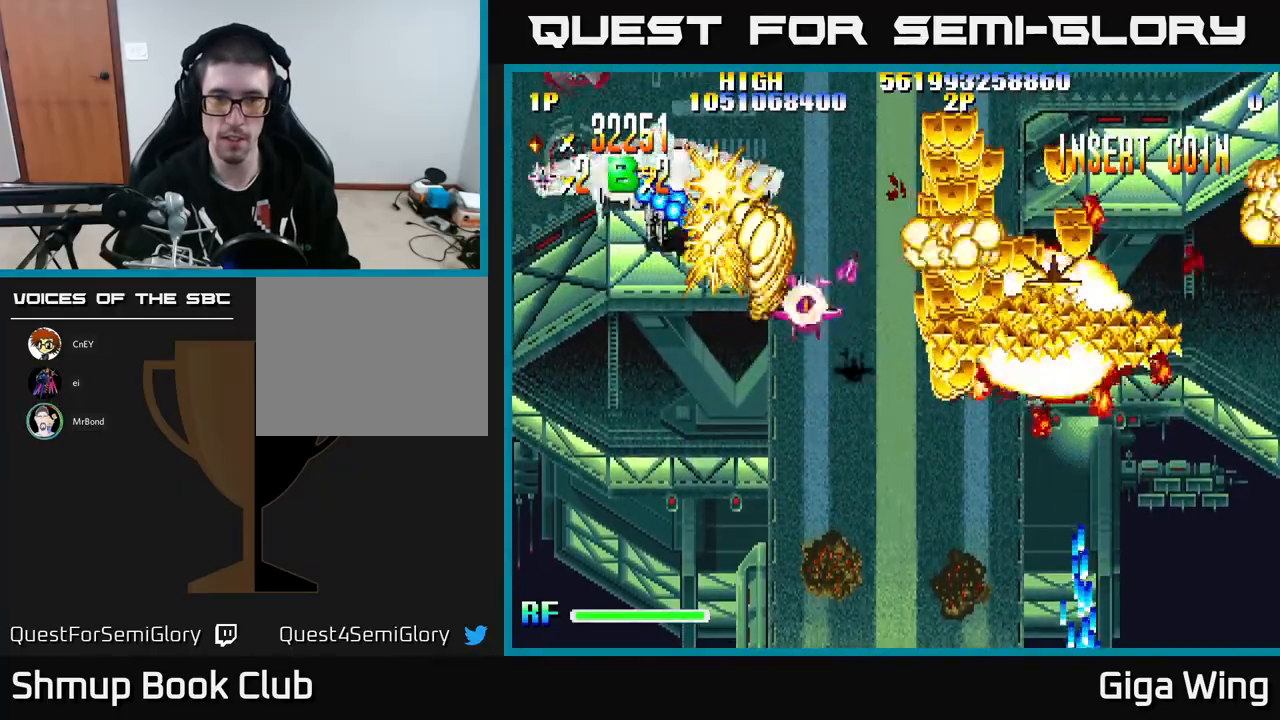
{"buttons": ["A", "DPAD_DOWN", "DPAD_RIGHT"], "left_stick": "center", "events": [[17, "DPAD_DOWN", "up"], [100, "DPAD_DOWN", "down"]]}
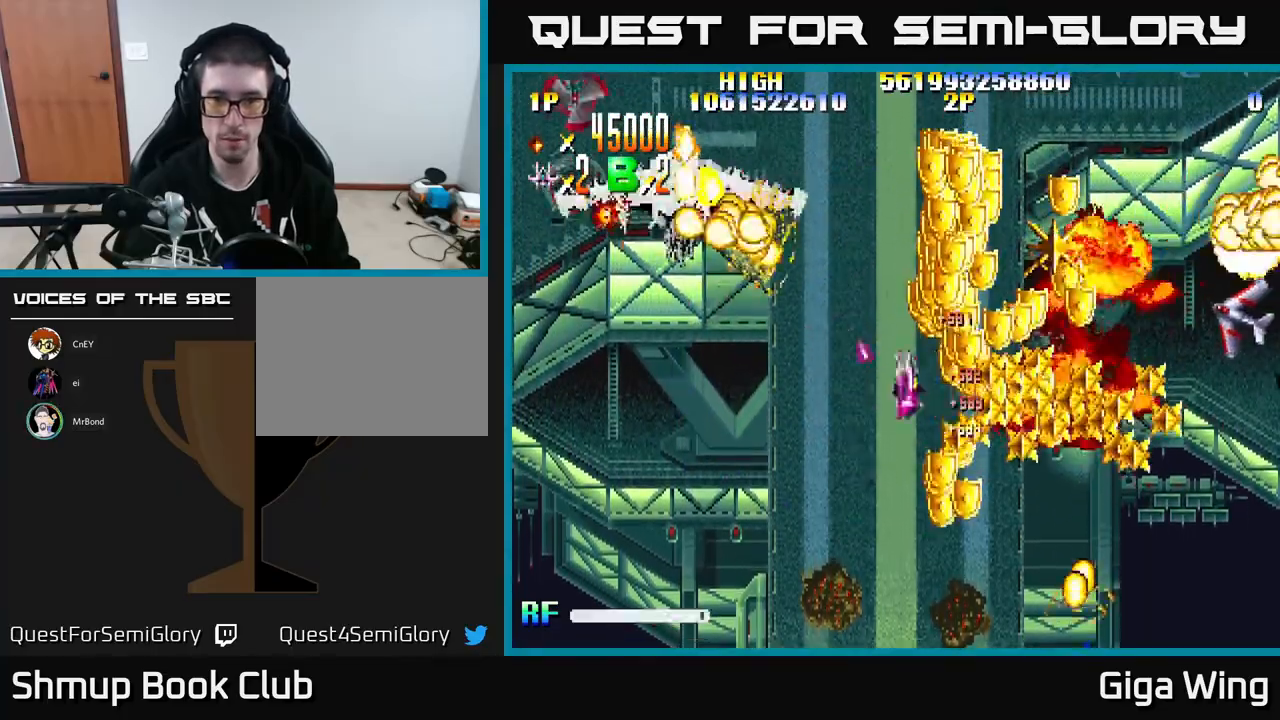
{"buttons": ["R2", "DPAD_DOWN", "DPAD_RIGHT"], "left_stick": "center", "events": [[267, "R2", "down"], [350, "A", "up"]]}
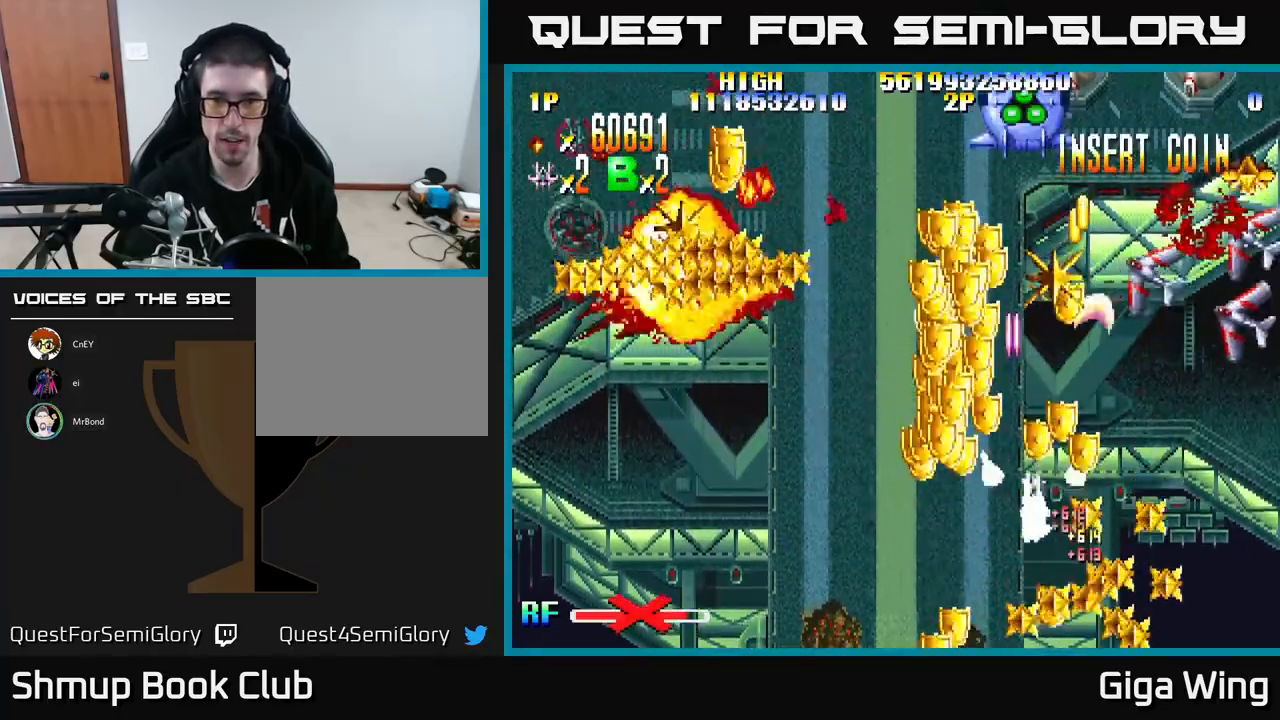
{"buttons": ["R2", "DPAD_LEFT"], "left_stick": "center", "events": [[150, "DPAD_RIGHT", "up"], [217, "DPAD_LEFT", "down"], [250, "DPAD_DOWN", "up"]]}
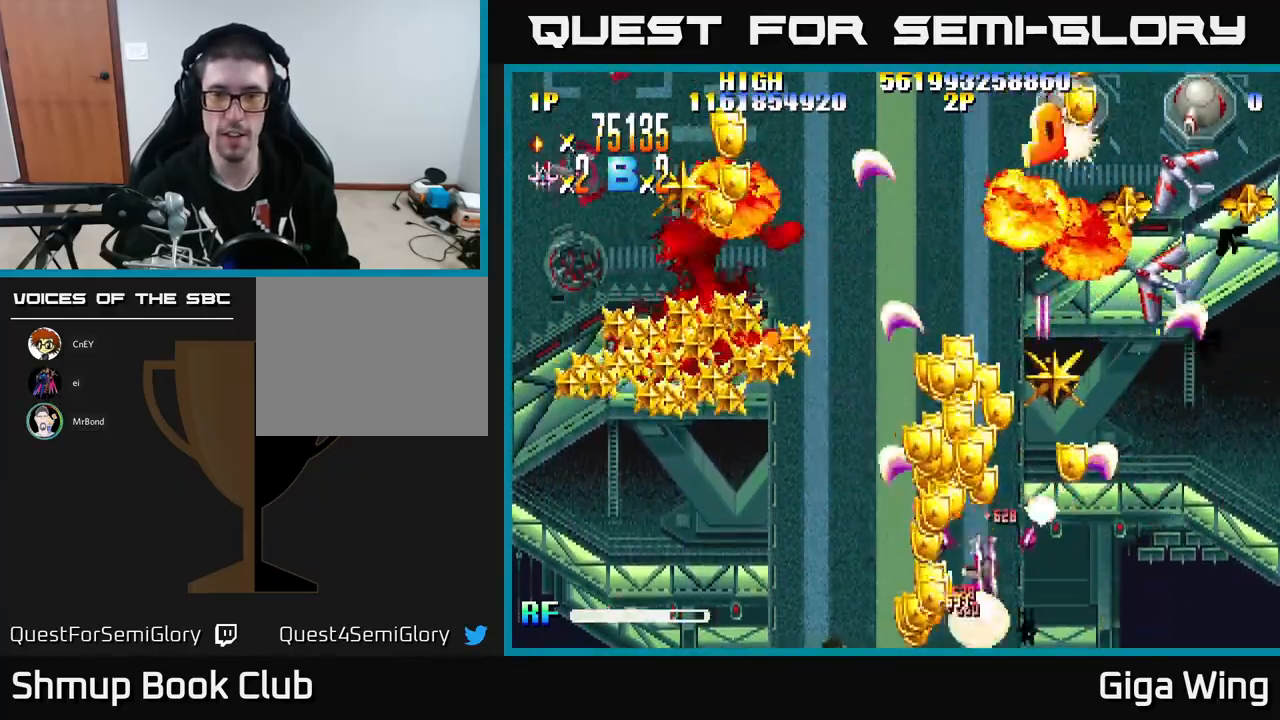
{"buttons": ["R2", "DPAD_DOWN", "DPAD_RIGHT"], "left_stick": "center", "events": [[50, "DPAD_UP", "down"], [117, "DPAD_LEFT", "up"], [167, "DPAD_RIGHT", "down"], [233, "DPAD_UP", "up"], [350, "DPAD_DOWN", "down"]]}
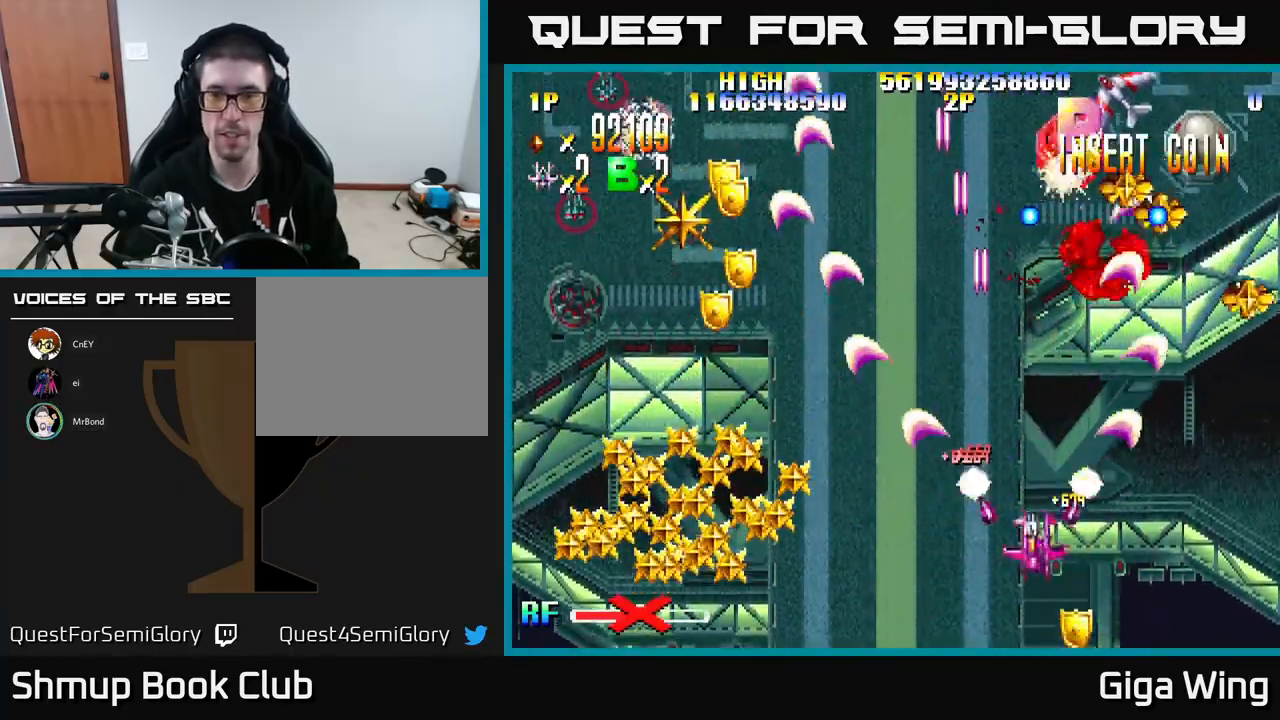
{"buttons": ["R2", "DPAD_UP", "DPAD_RIGHT"], "left_stick": "center", "events": [[17, "DPAD_DOWN", "up"], [250, "DPAD_UP", "down"], [450, "DPAD_UP", "up"], [500, "DPAD_UP", "down"]]}
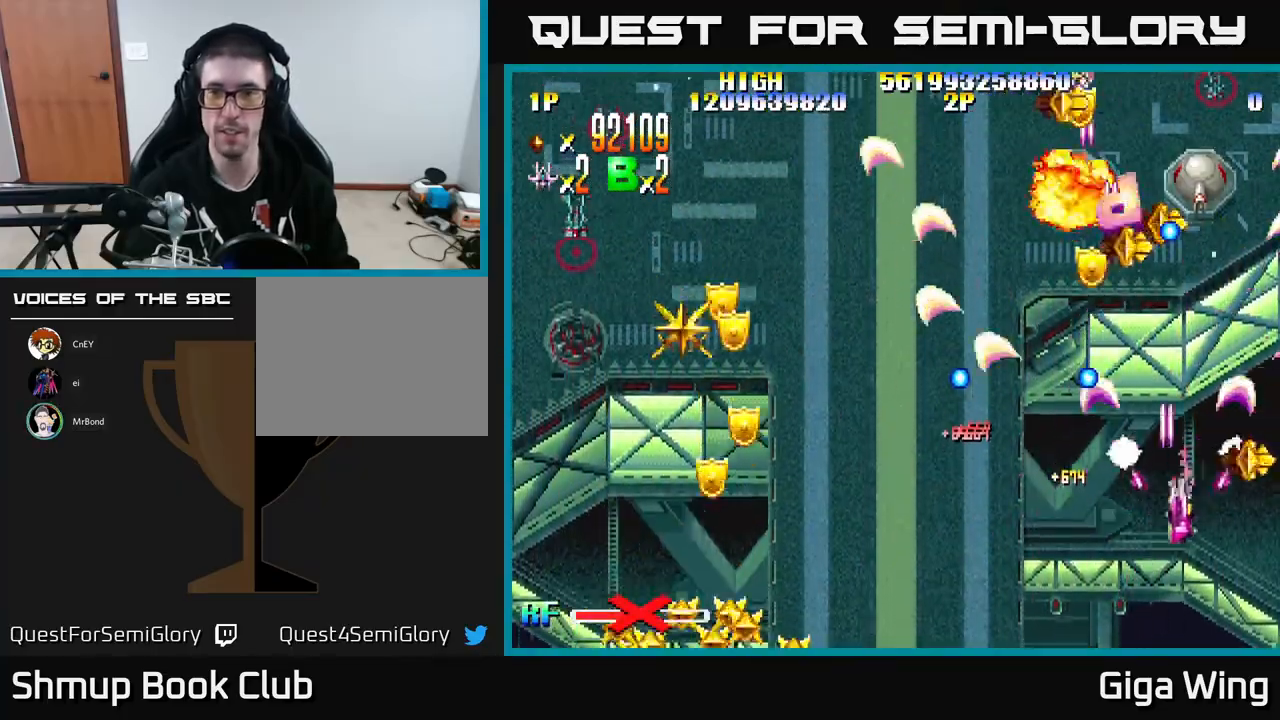
{"buttons": ["R2", "DPAD_UP", "DPAD_RIGHT"], "left_stick": "center", "events": [[17, "DPAD_UP", "up"], [100, "DPAD_RIGHT", "up"], [133, "DPAD_UP", "down"], [150, "DPAD_LEFT", "down"], [233, "DPAD_UP", "up"], [433, "DPAD_LEFT", "up"], [450, "DPAD_RIGHT", "down"], [467, "DPAD_UP", "down"]]}
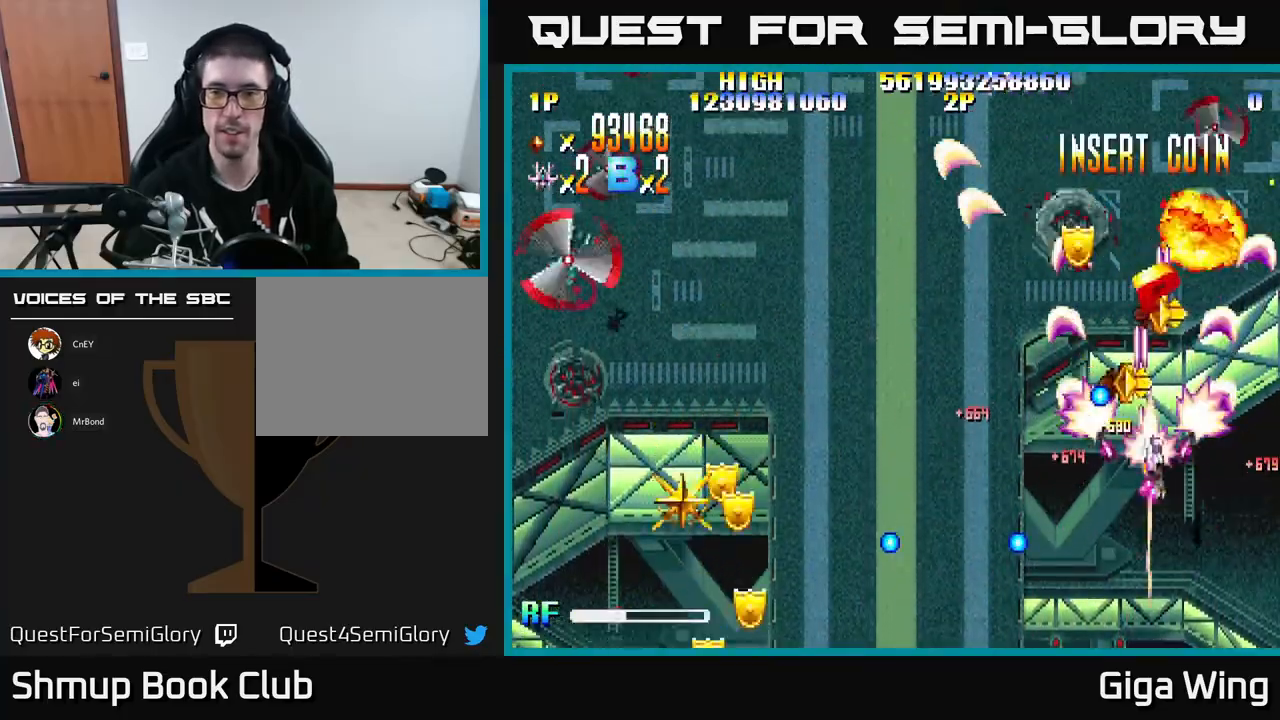
{"buttons": ["R2", "DPAD_DOWN"], "left_stick": "center", "events": [[50, "DPAD_RIGHT", "up"], [117, "DPAD_LEFT", "down"], [217, "DPAD_LEFT", "up"], [250, "DPAD_RIGHT", "down"], [300, "DPAD_RIGHT", "up"], [333, "DPAD_LEFT", "down"], [350, "DPAD_UP", "up"], [433, "DPAD_DOWN", "down"], [483, "DPAD_LEFT", "up"]]}
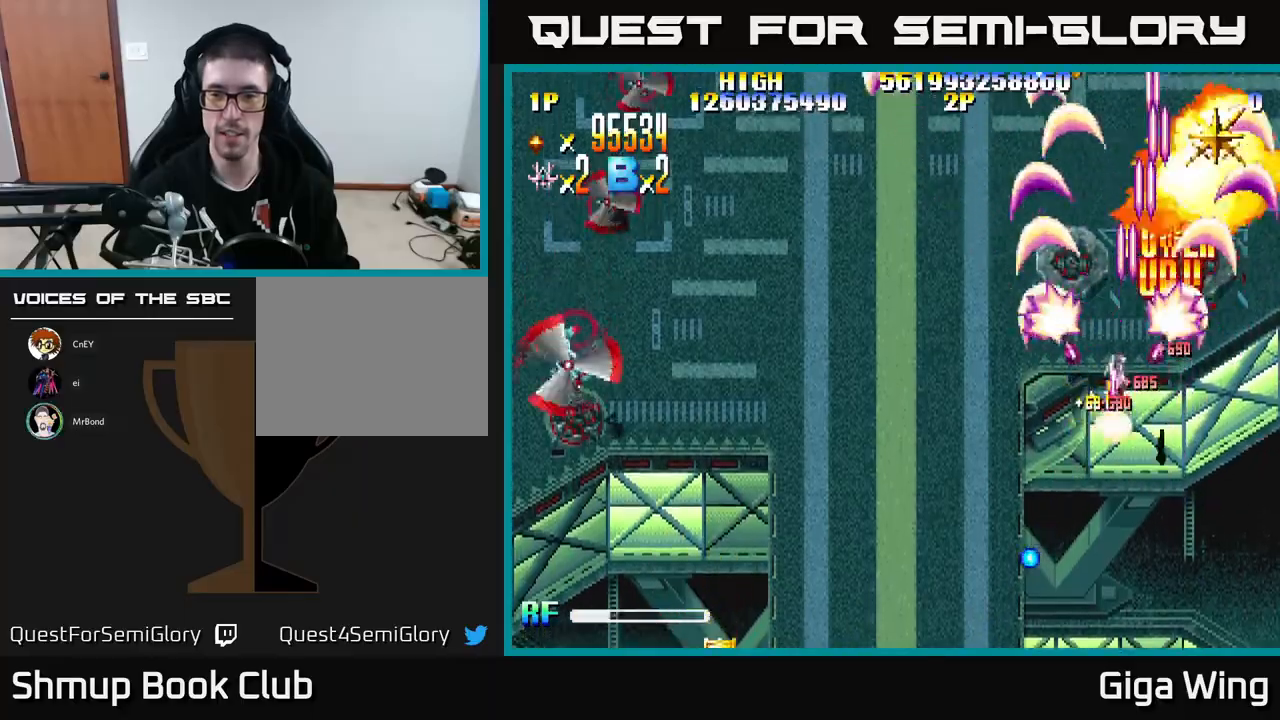
{"buttons": ["R2", "DPAD_DOWN", "DPAD_LEFT"], "left_stick": "center", "events": [[133, "DPAD_LEFT", "down"]]}
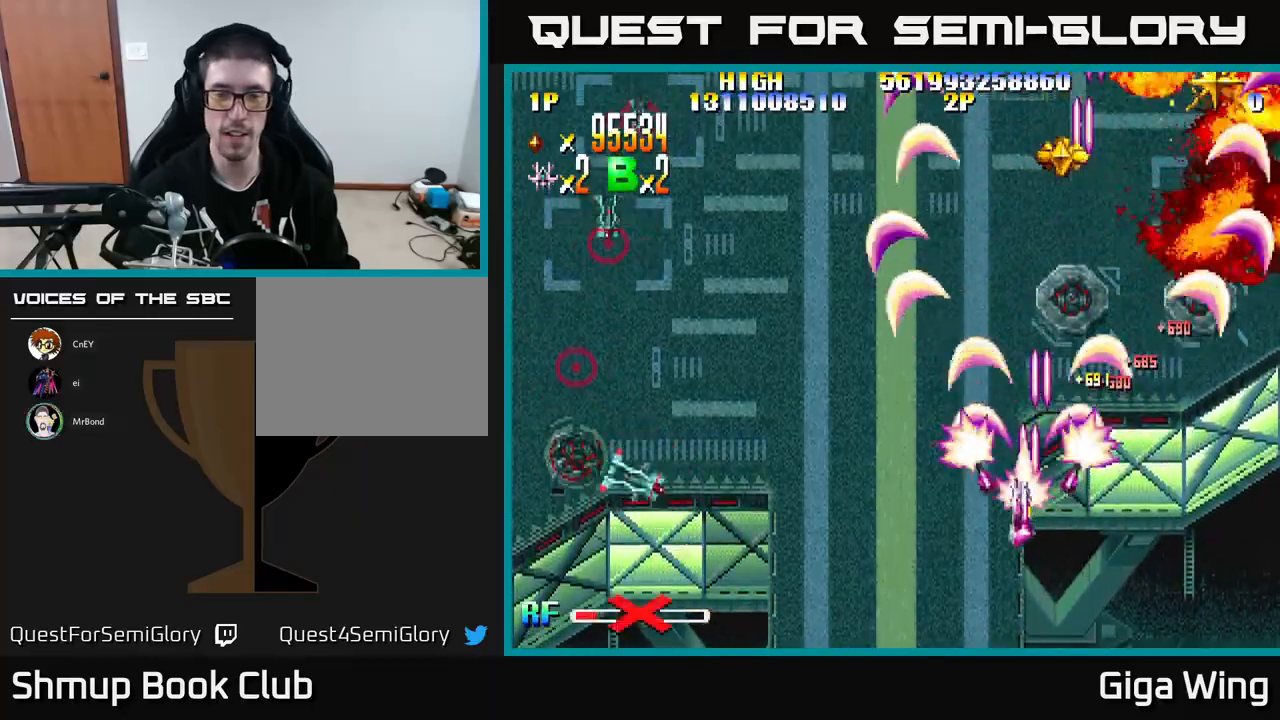
{"buttons": ["R2", "DPAD_LEFT"], "left_stick": "center", "events": [[483, "DPAD_DOWN", "up"]]}
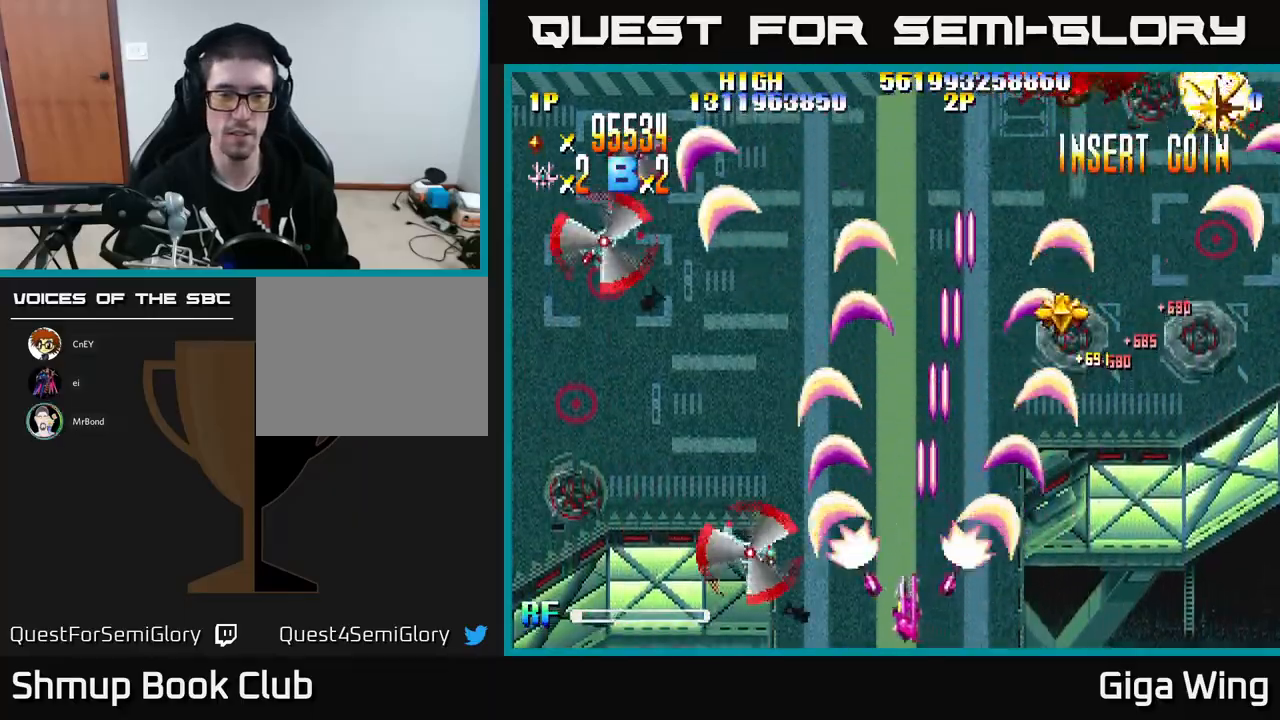
{"buttons": ["R2", "DPAD_LEFT"], "left_stick": "center", "events": [[83, "DPAD_LEFT", "up"], [117, "DPAD_DOWN", "down"], [183, "DPAD_DOWN", "up"], [367, "DPAD_LEFT", "down"]]}
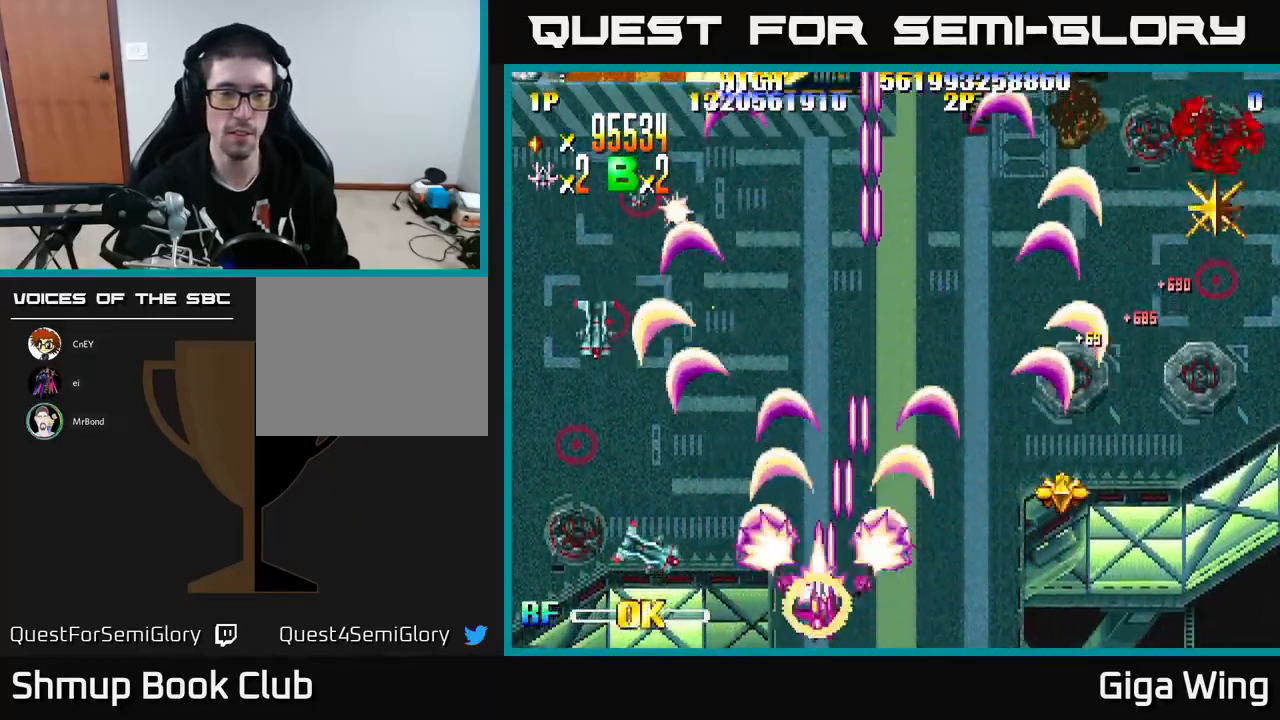
{"buttons": ["R2", "DPAD_LEFT"], "left_stick": "center", "events": []}
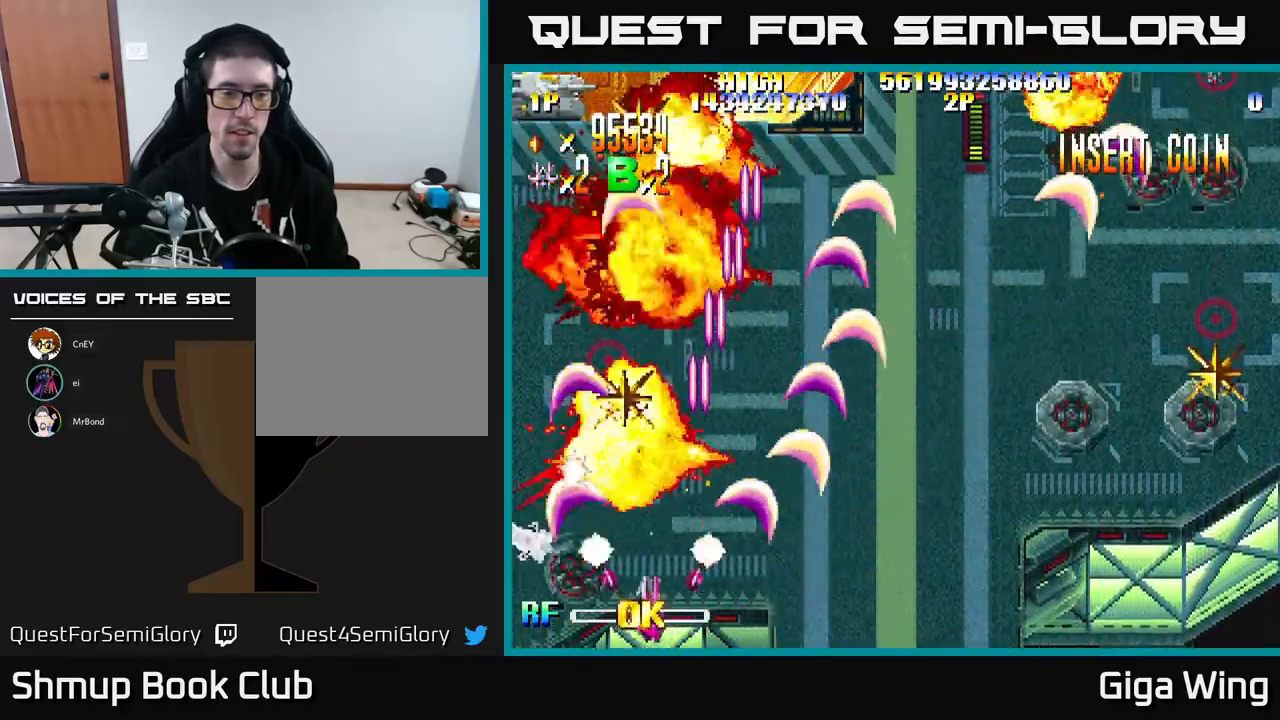
{"buttons": ["R2", "DPAD_UP"], "left_stick": "center", "events": [[283, "DPAD_UP", "down"], [400, "DPAD_LEFT", "up"]]}
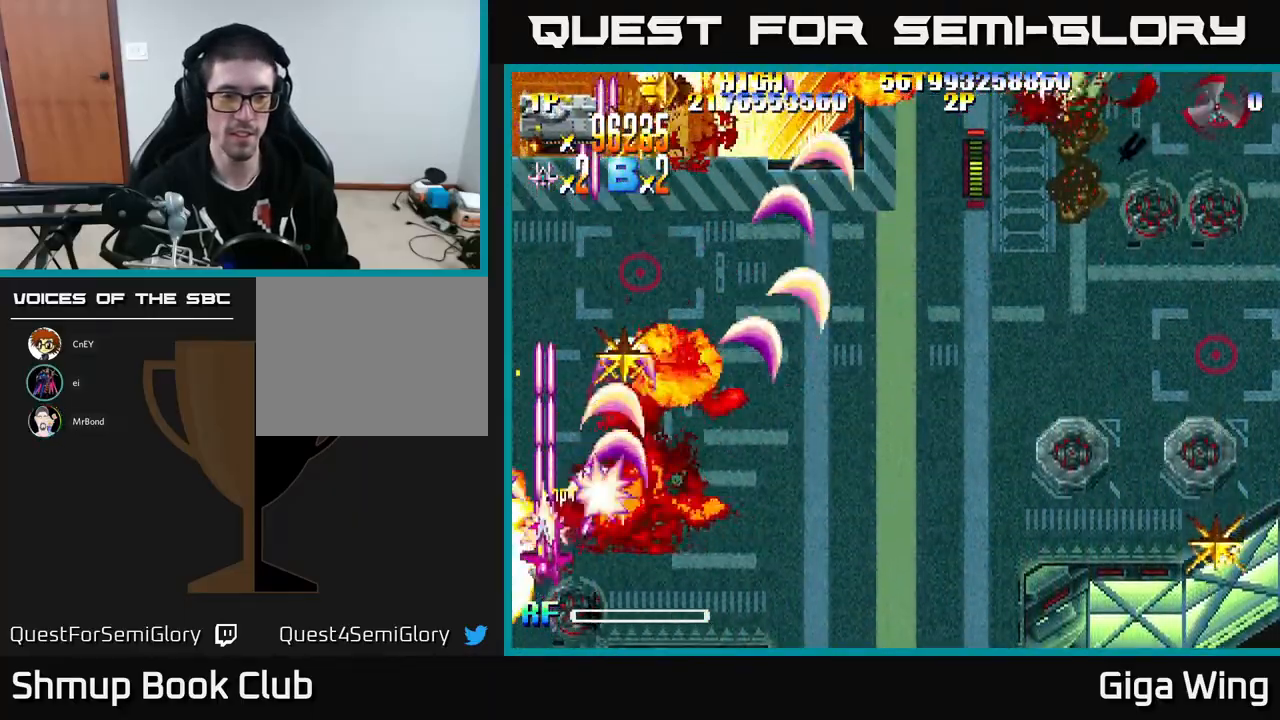
{"buttons": ["R2", "DPAD_RIGHT"], "left_stick": "center", "events": [[33, "DPAD_RIGHT", "down"], [217, "DPAD_RIGHT", "up"], [283, "DPAD_LEFT", "down"], [367, "DPAD_LEFT", "up"], [417, "DPAD_RIGHT", "down"], [500, "DPAD_UP", "up"]]}
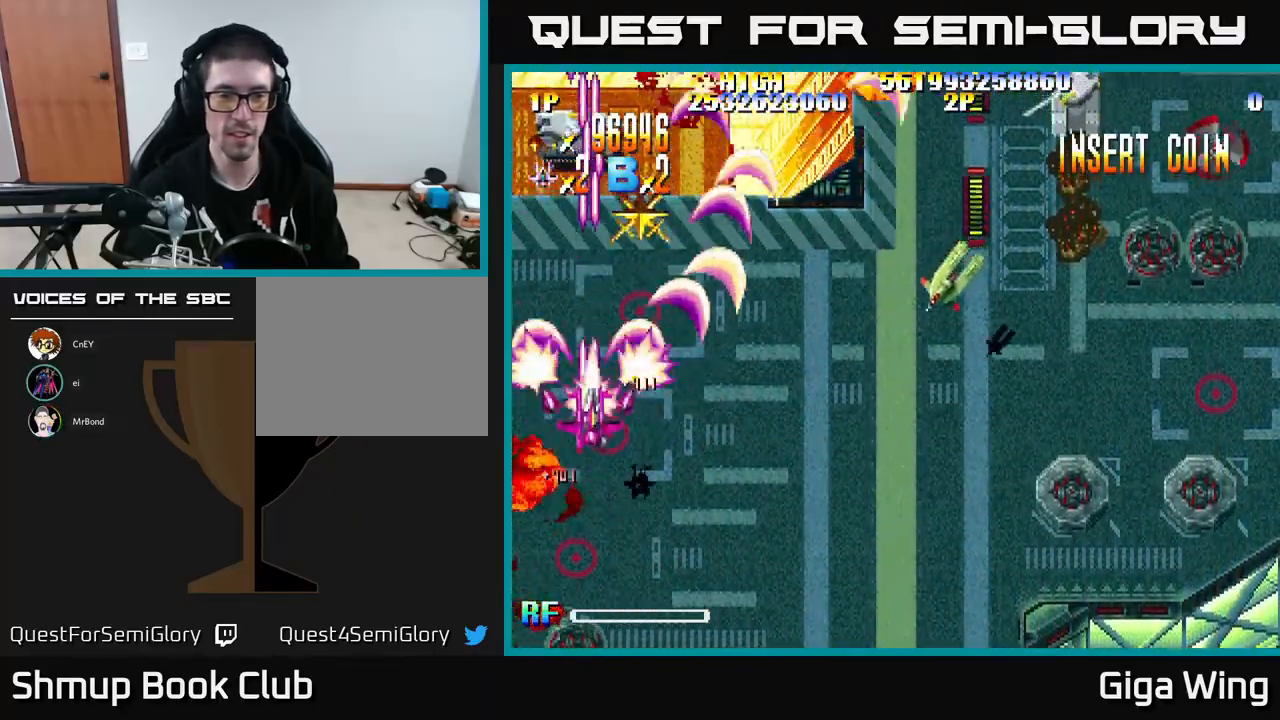
{"buttons": ["R2", "DPAD_DOWN", "DPAD_RIGHT"], "left_stick": "center", "events": [[67, "DPAD_DOWN", "down"]]}
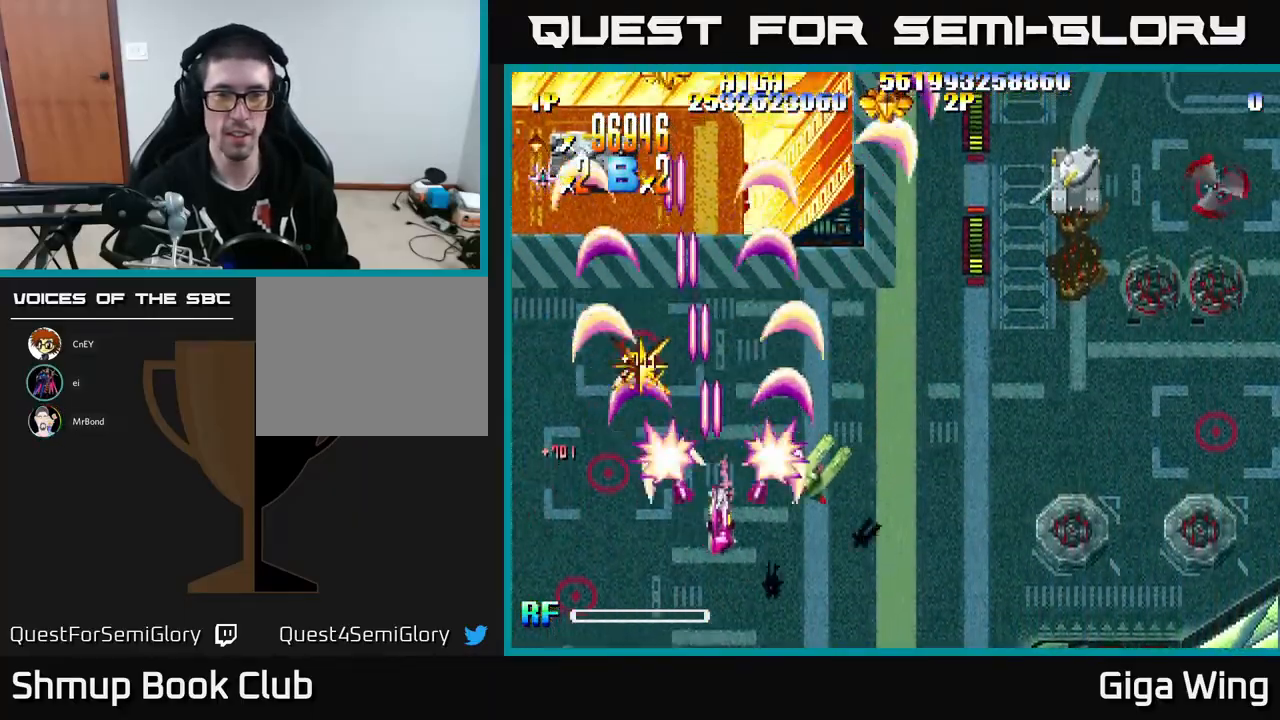
{"buttons": ["R2", "DPAD_RIGHT"], "left_stick": "center", "events": [[250, "DPAD_DOWN", "up"]]}
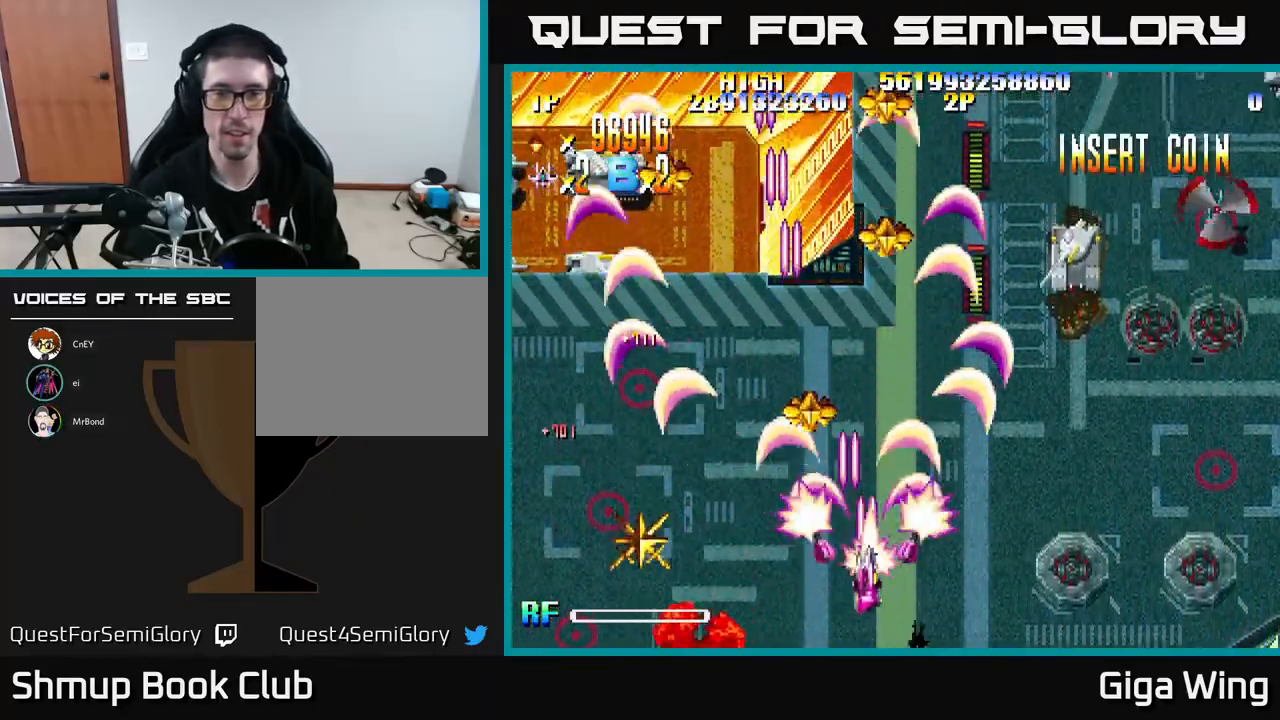
{"buttons": ["R2", "DPAD_UP", "DPAD_RIGHT"], "left_stick": "center", "events": [[17, "DPAD_UP", "down"]]}
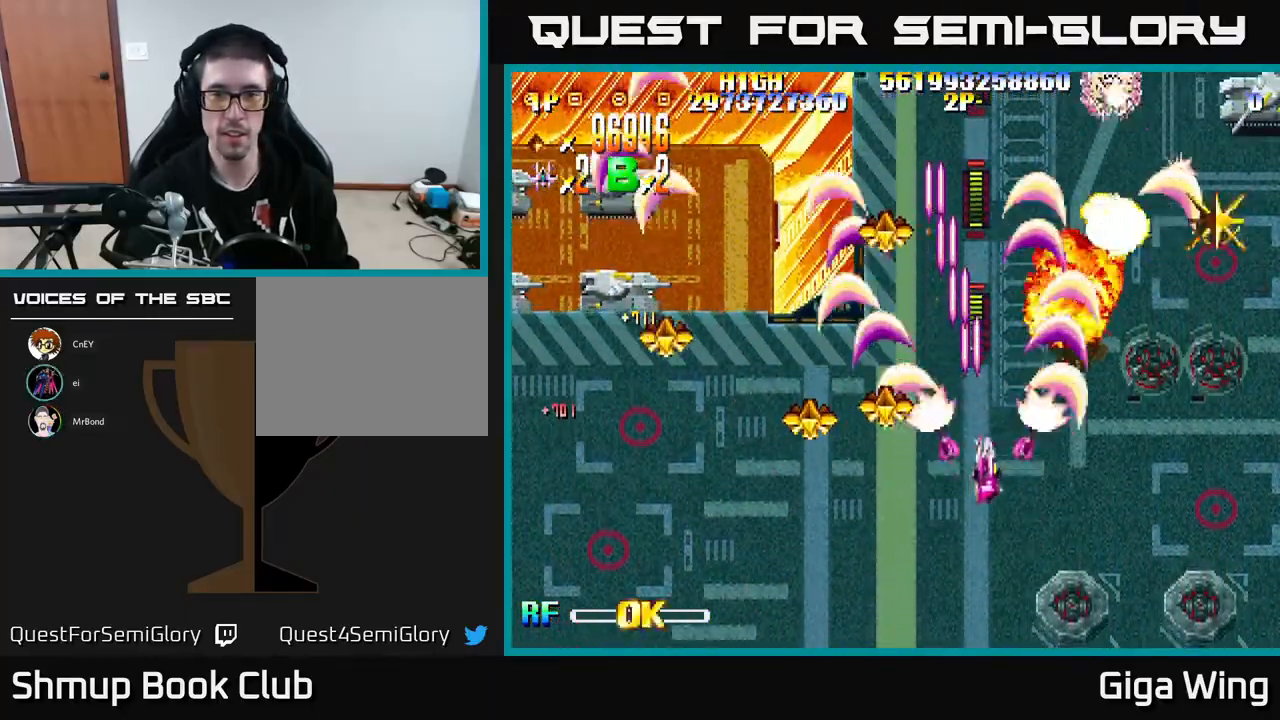
{"buttons": ["R2", "DPAD_DOWN", "DPAD_LEFT"], "left_stick": "center", "events": [[17, "DPAD_RIGHT", "up"], [50, "DPAD_LEFT", "down"], [83, "DPAD_UP", "up"], [217, "DPAD_DOWN", "down"]]}
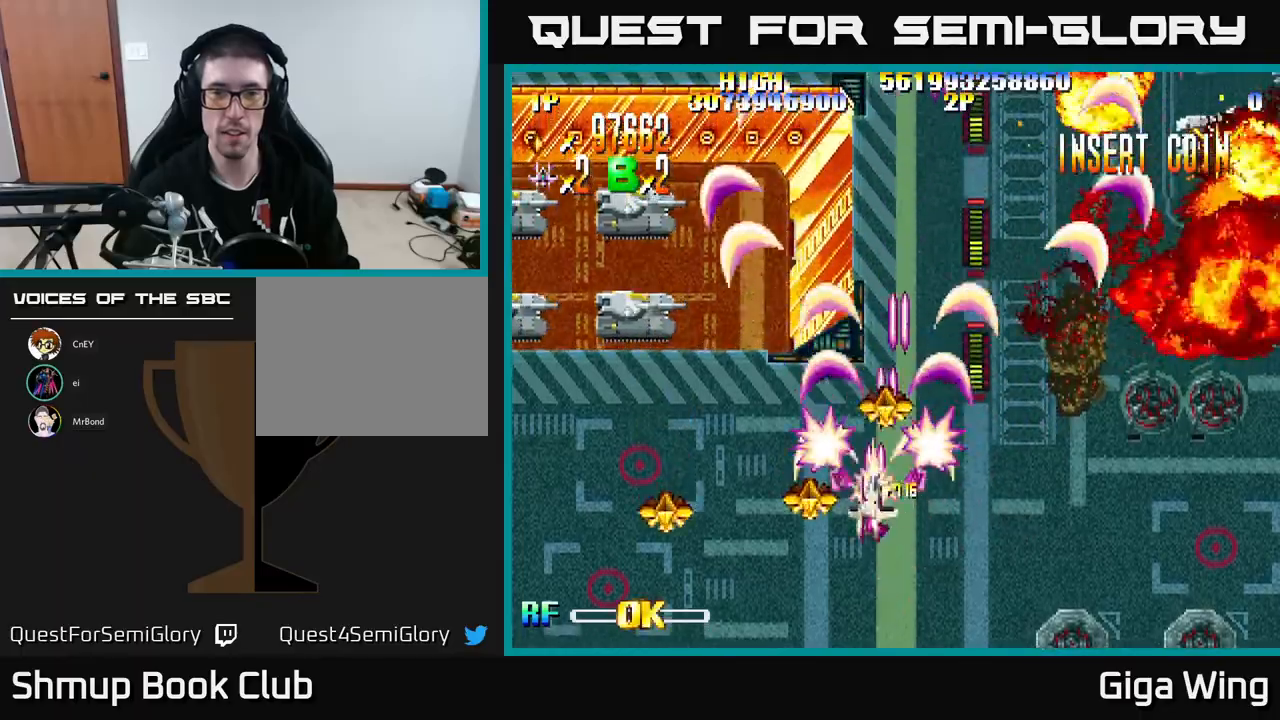
{"buttons": ["R2", "DPAD_RIGHT"], "left_stick": "center", "events": [[183, "DPAD_LEFT", "up"], [233, "DPAD_DOWN", "up"], [233, "DPAD_RIGHT", "down"], [300, "DPAD_UP", "down"], [417, "DPAD_UP", "up"]]}
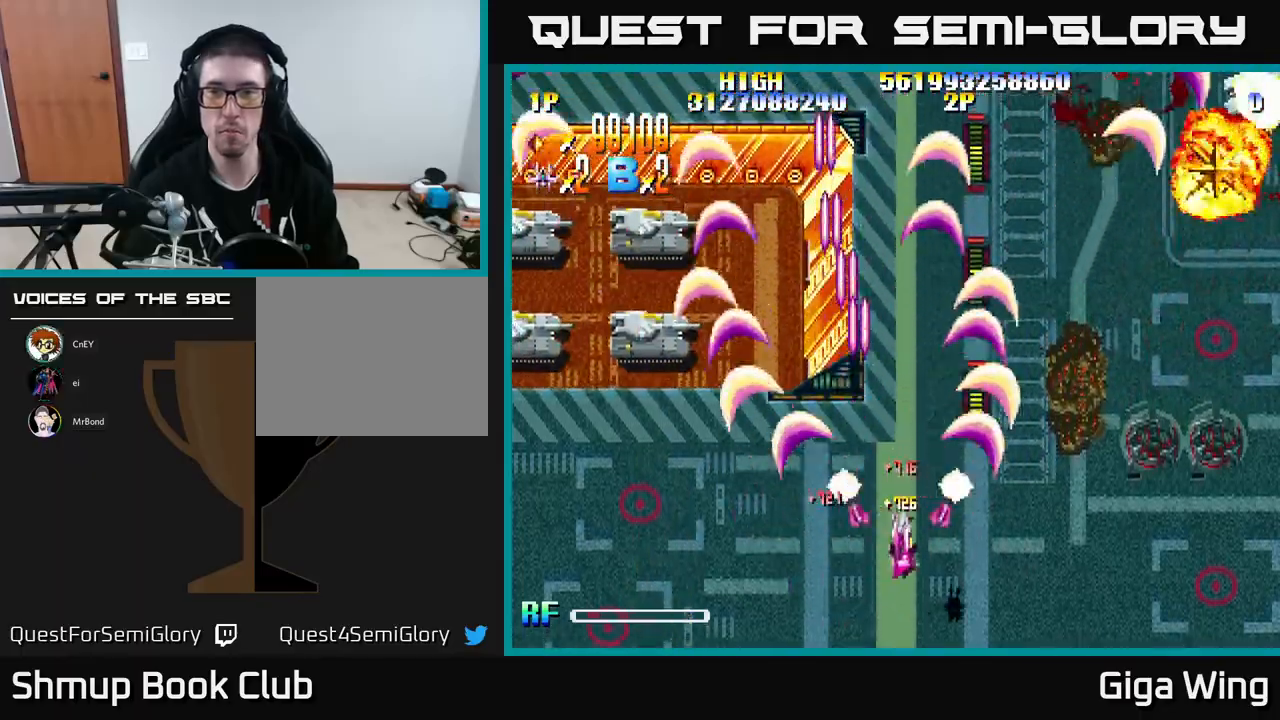
{"buttons": ["R2", "DPAD_UP", "DPAD_RIGHT"], "left_stick": "center", "events": [[167, "DPAD_UP", "down"]]}